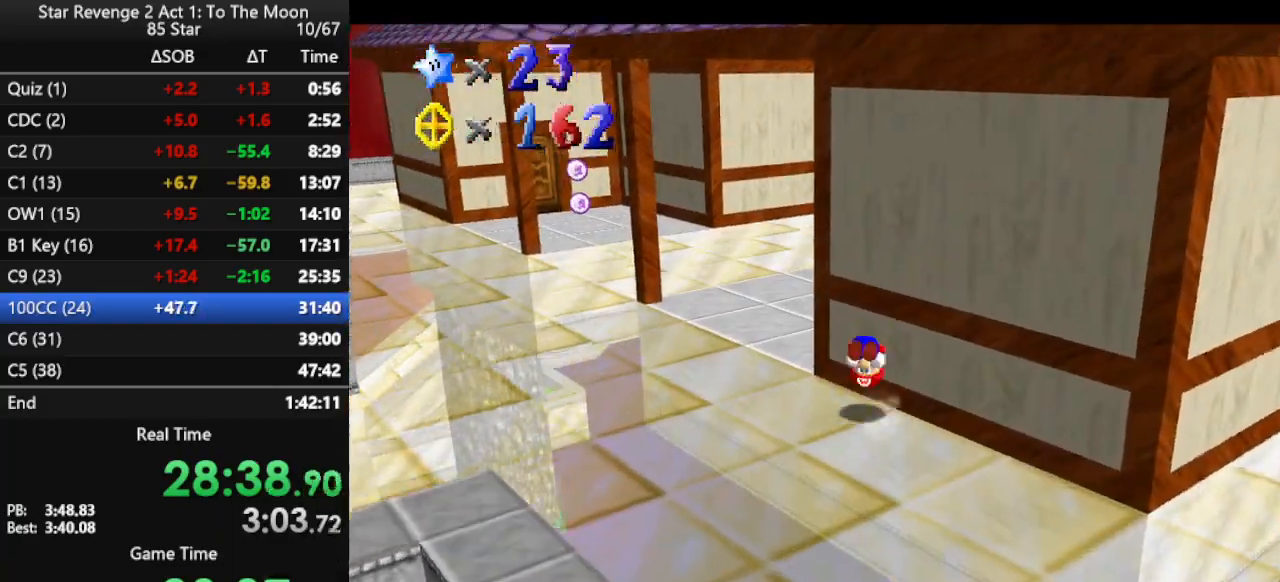
Gameplay with a controller (Nintendo layout); each line is a JSON object with the inputs held at the frame after it. "events" lists button and stick changes between this image and that frame as [ms after this image, input, new state], when the widget could be followed in between. Not read: L3 R3.
{"buttons": [], "left_stick": "left", "events": [[33, "B", "up"], [233, "C_LEFT", "down"], [267, "left_stick", "left"], [333, "C_LEFT", "up"]]}
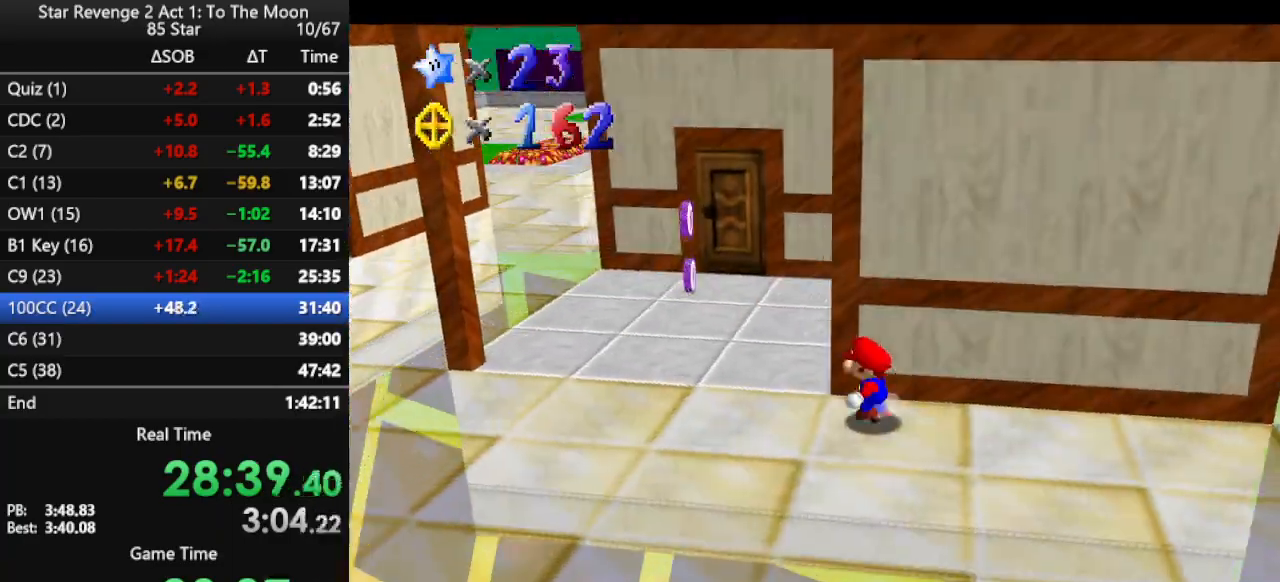
{"buttons": ["A"], "left_stick": "up-left", "events": [[233, "left_stick", "up-left"], [400, "A", "down"]]}
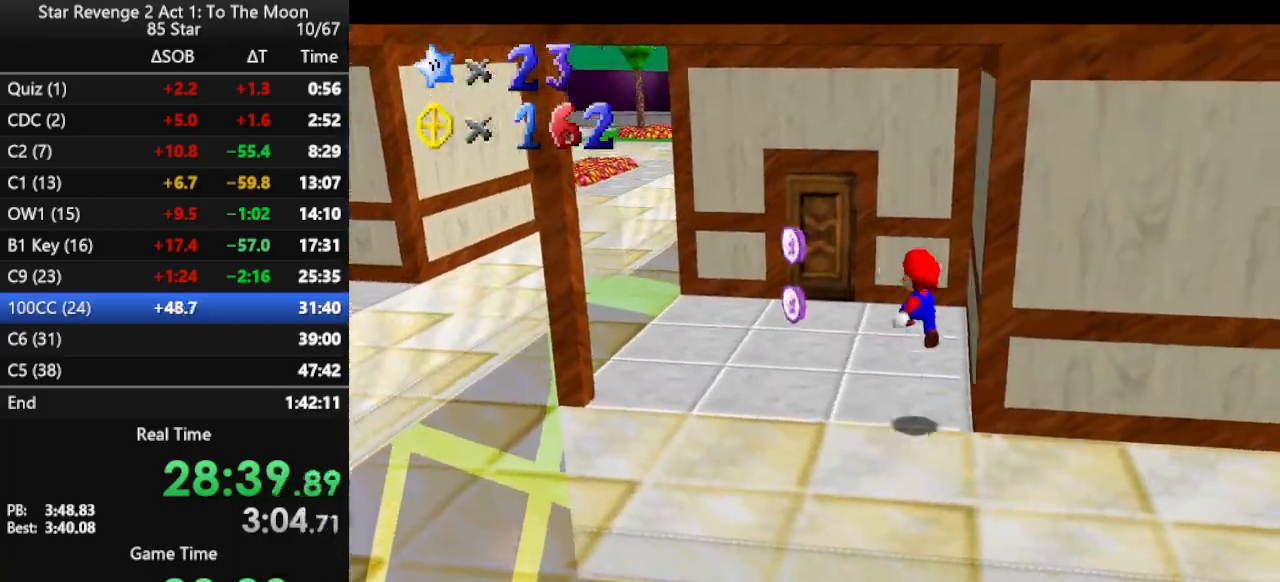
{"buttons": [], "left_stick": "up-left", "events": [[33, "B", "down"], [100, "A", "up"], [167, "B", "up"], [333, "C_RIGHT", "down"], [500, "C_RIGHT", "up"]]}
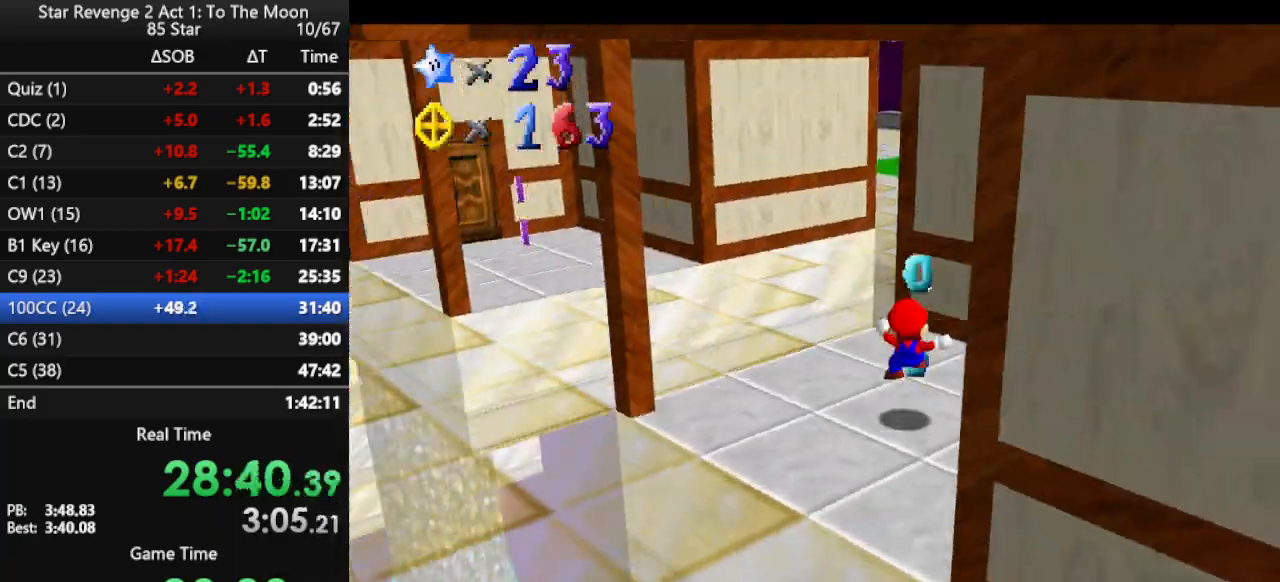
{"buttons": ["A"], "left_stick": "up-left", "events": [[433, "A", "down"]]}
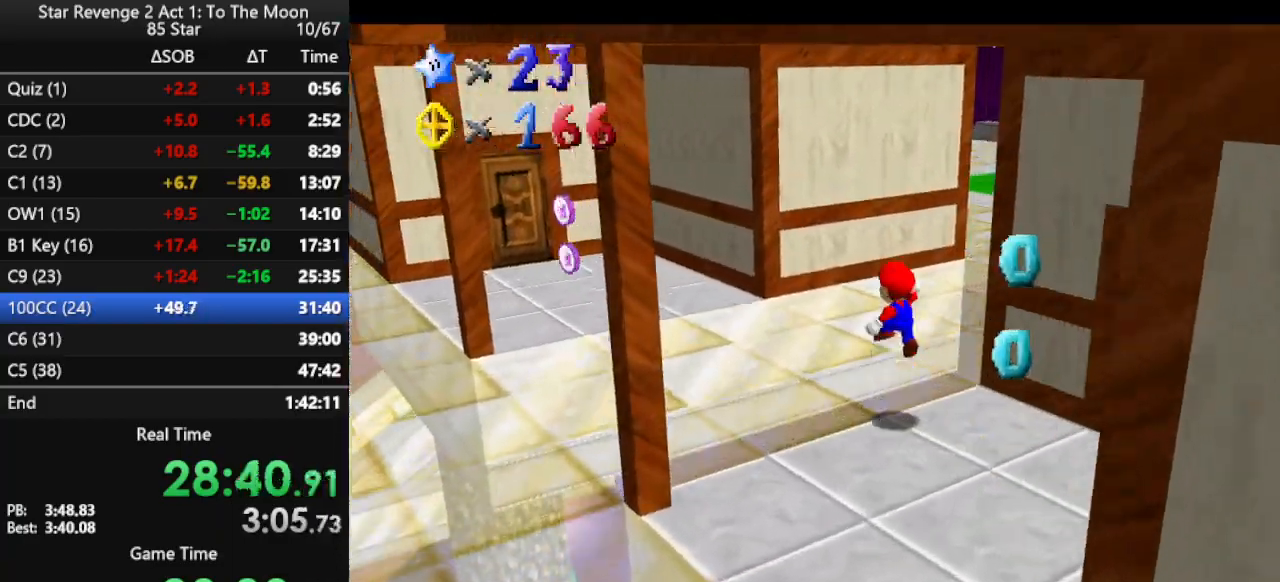
{"buttons": [], "left_stick": "up-left", "events": [[67, "A", "up"], [133, "B", "down"], [233, "B", "up"], [367, "C_RIGHT", "down"], [467, "C_RIGHT", "up"]]}
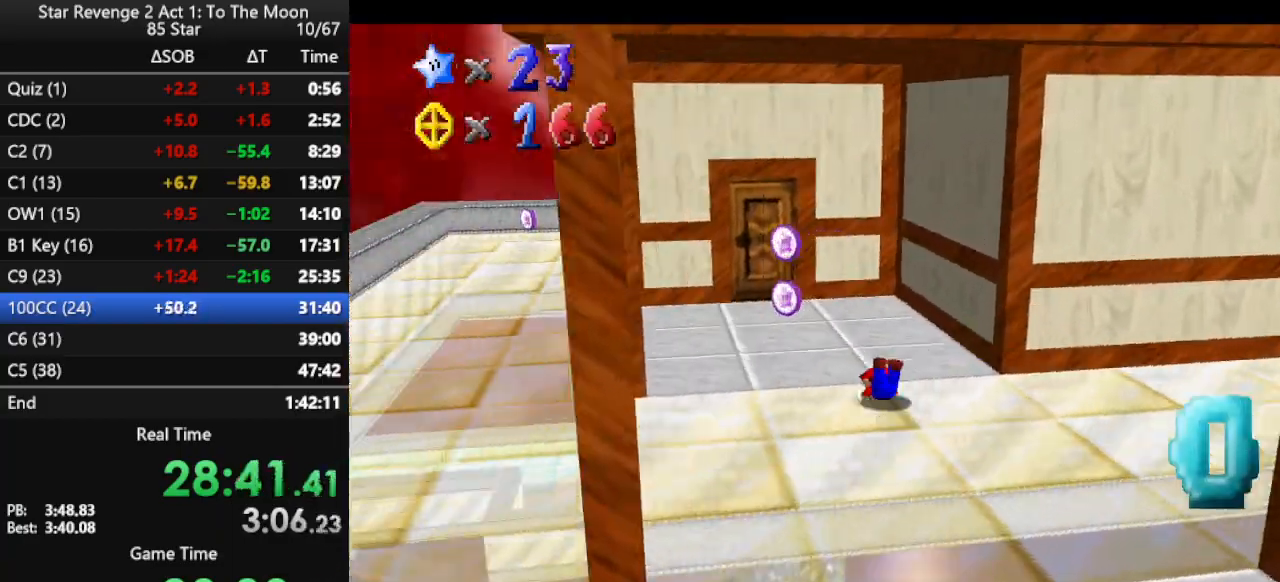
{"buttons": [], "left_stick": "up-left", "events": [[100, "A", "down"], [200, "left_stick", "down-left"], [233, "A", "up"], [267, "left_stick", "down"], [400, "left_stick", "center"], [500, "left_stick", "up-left"]]}
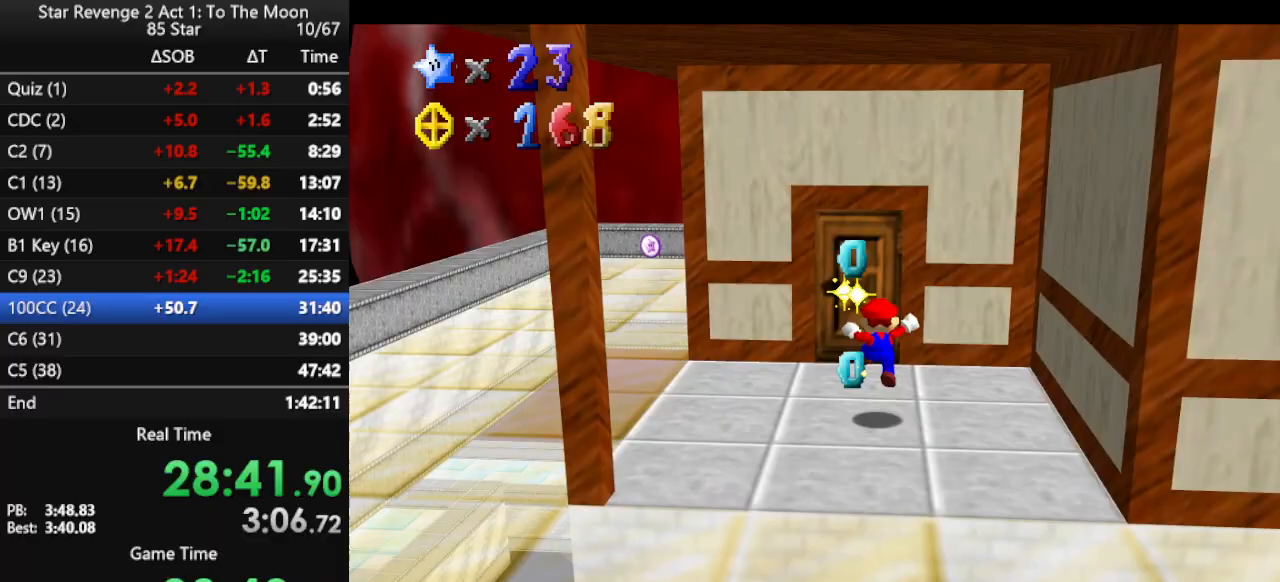
{"buttons": [], "left_stick": "left", "events": [[233, "left_stick", "left"]]}
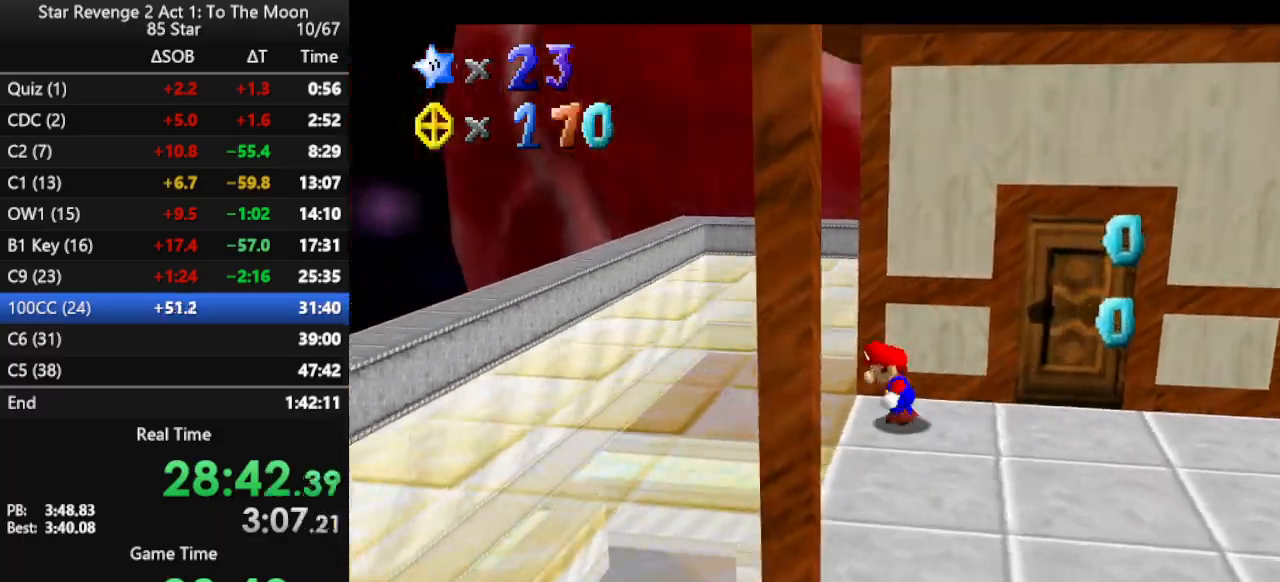
{"buttons": [], "left_stick": "up-left", "events": [[167, "left_stick", "up"], [300, "B", "down"], [400, "left_stick", "up-left"], [433, "B", "up"]]}
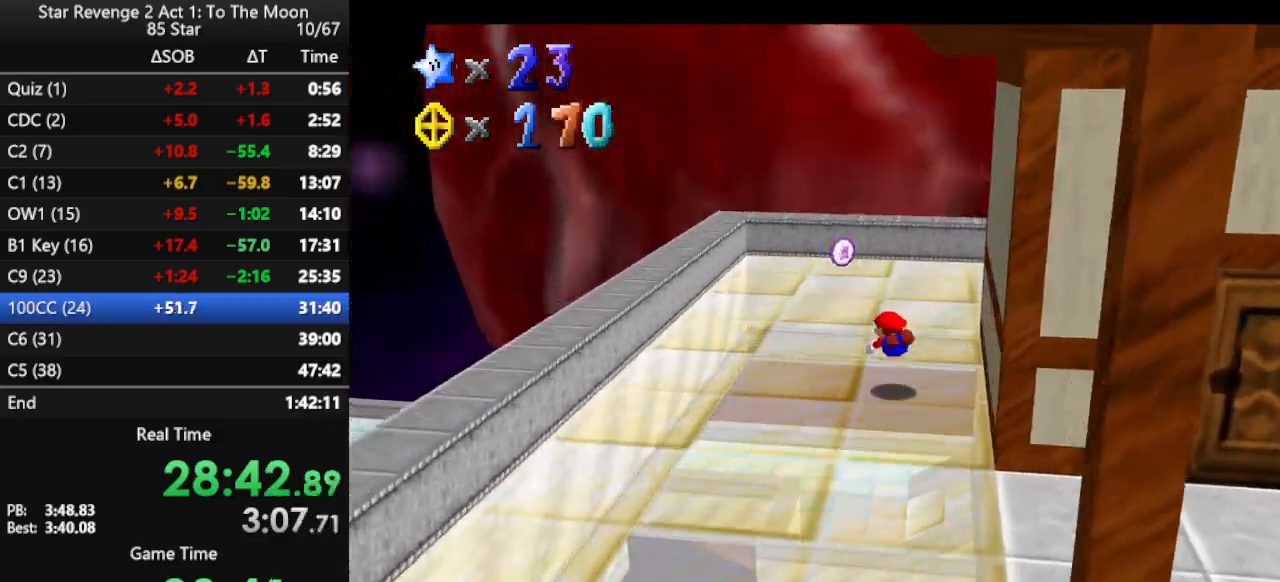
{"buttons": [], "left_stick": "right", "events": [[200, "B", "down"], [233, "left_stick", "up"], [300, "B", "up"], [433, "left_stick", "right"]]}
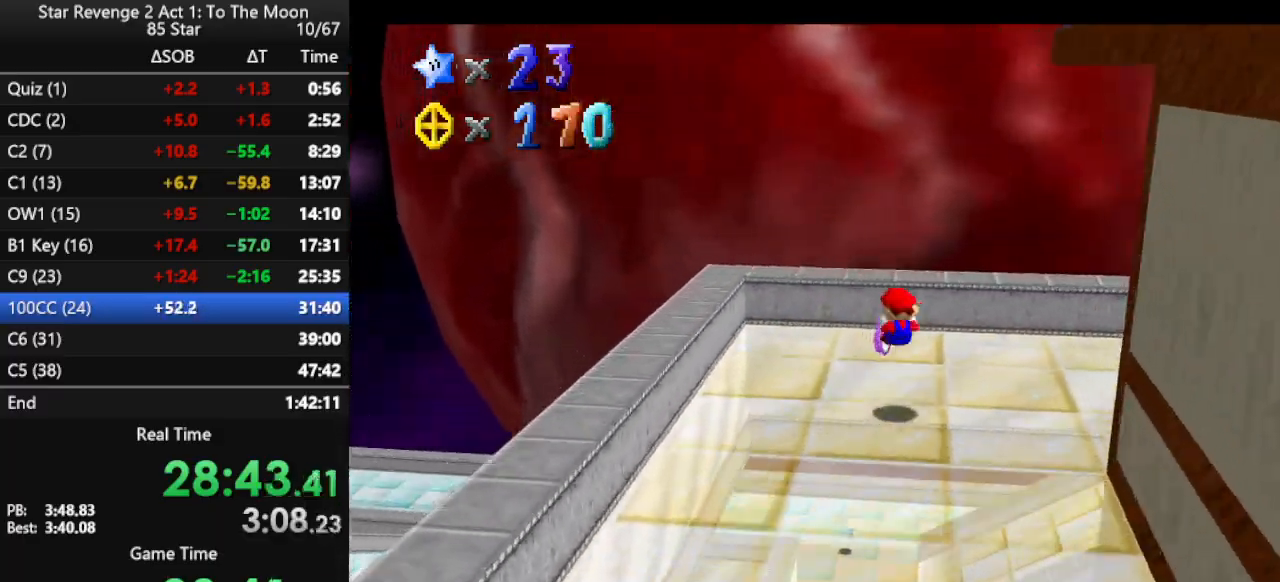
{"buttons": [], "left_stick": "down", "events": [[33, "left_stick", "down"], [367, "A", "down"], [467, "A", "up"]]}
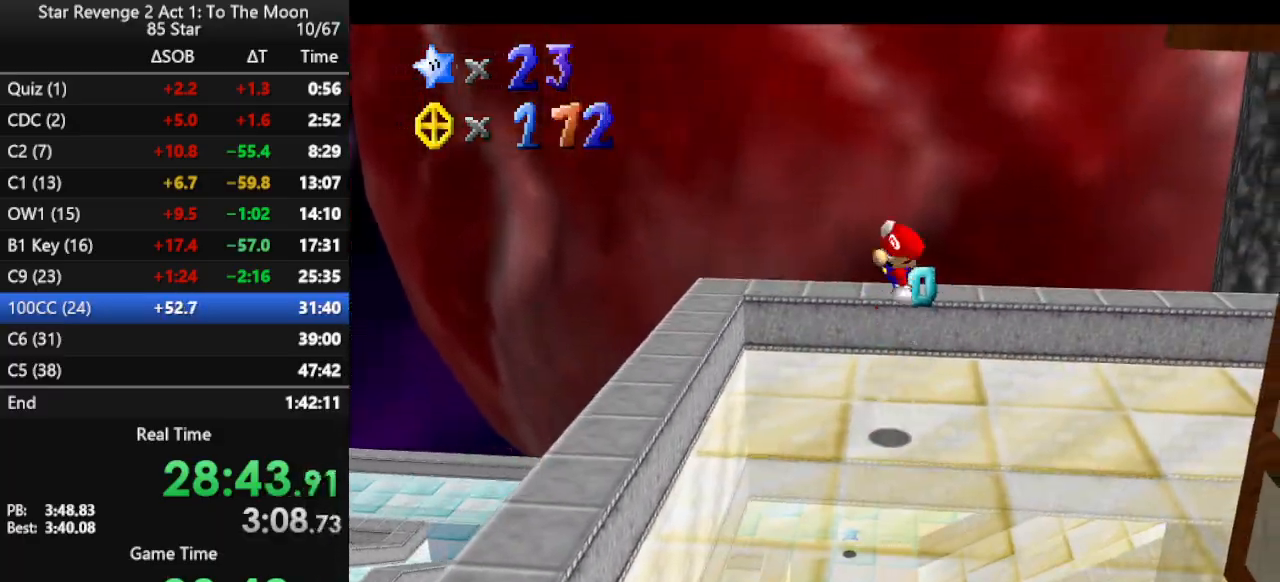
{"buttons": ["C_RIGHT"], "left_stick": "left", "events": [[100, "C_RIGHT", "down"], [167, "left_stick", "down-left"], [200, "C_RIGHT", "up"], [267, "C_RIGHT", "down"], [367, "left_stick", "left"], [400, "C_RIGHT", "up"], [467, "C_RIGHT", "down"]]}
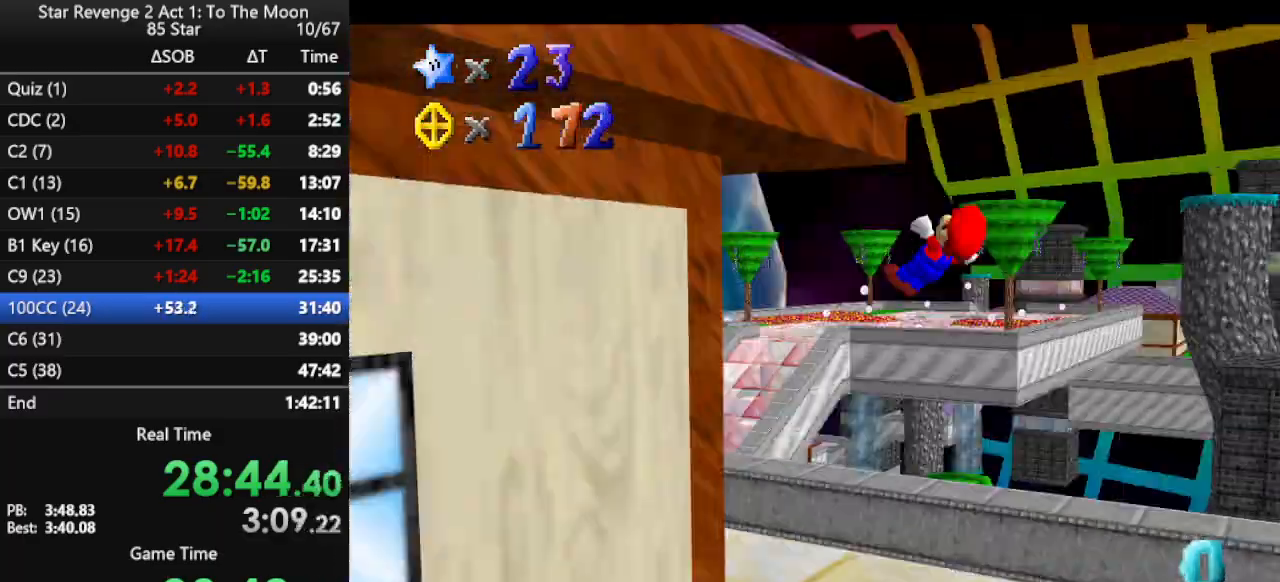
{"buttons": ["B"], "left_stick": "up-left", "events": [[67, "C_RIGHT", "up"], [133, "left_stick", "up-left"], [200, "B", "down"], [300, "B", "up"], [467, "B", "down"]]}
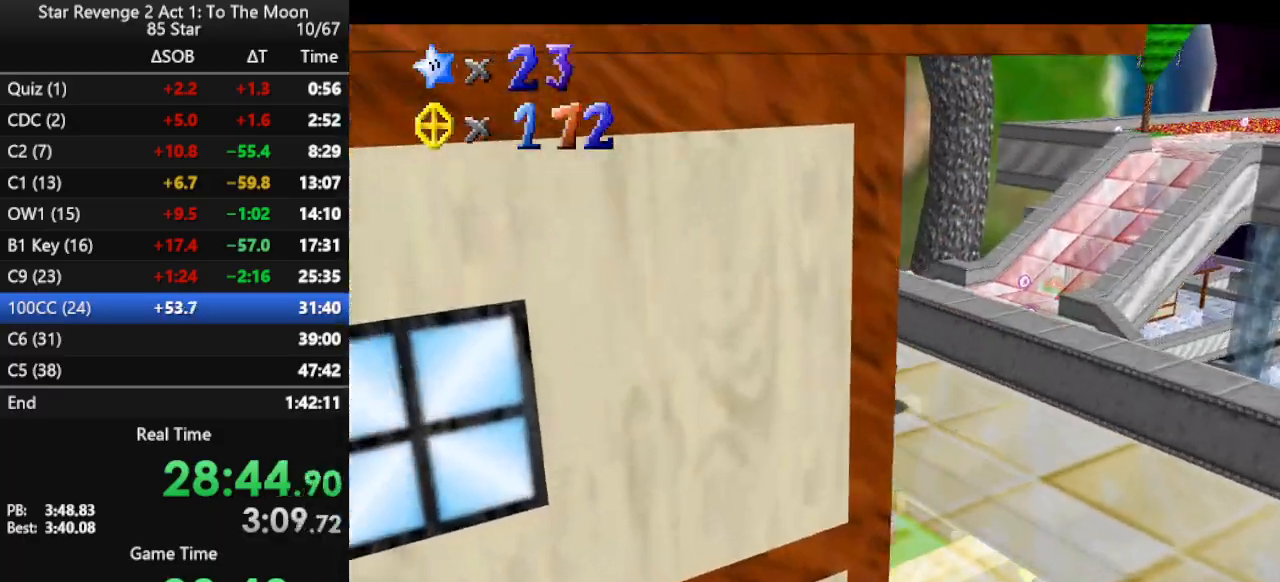
{"buttons": ["A"], "left_stick": "left", "events": [[67, "B", "up"], [267, "C_LEFT", "down"], [333, "C_LEFT", "up"], [367, "left_stick", "left"], [467, "A", "down"]]}
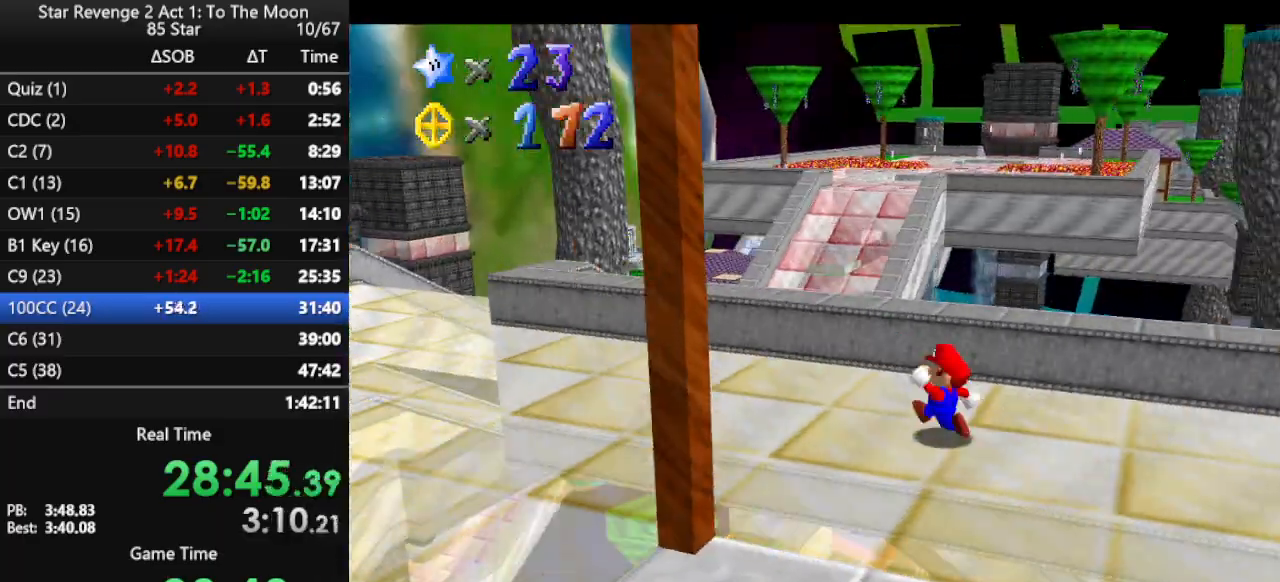
{"buttons": [], "left_stick": "left", "events": [[33, "A", "up"]]}
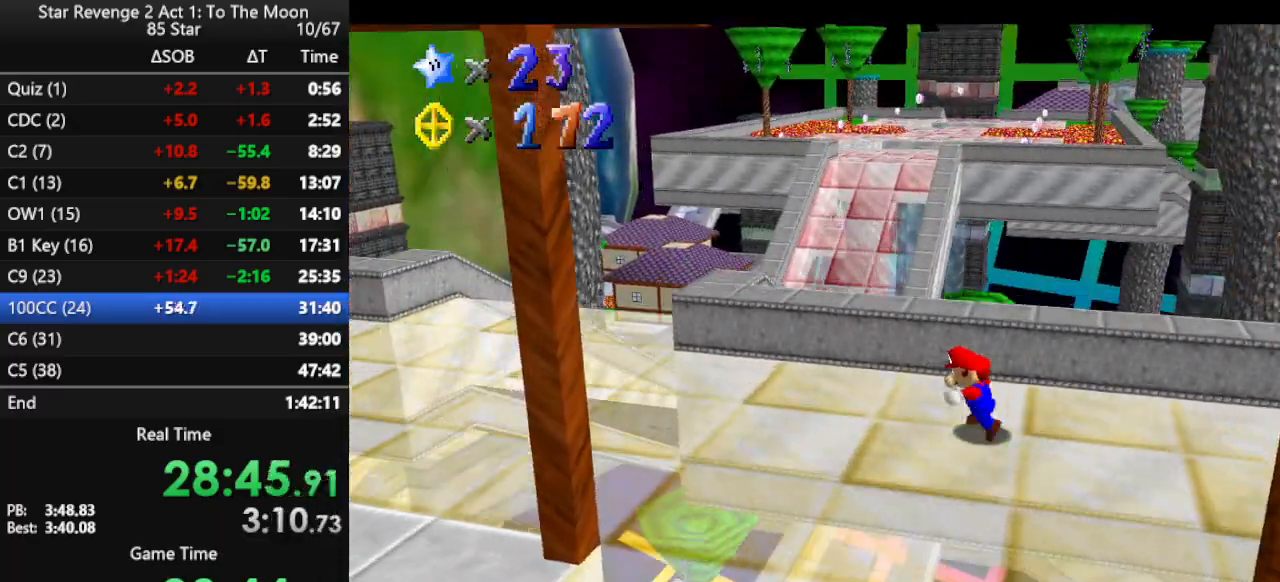
{"buttons": ["A"], "left_stick": "up-left", "events": [[33, "left_stick", "up-left"], [233, "A", "down"]]}
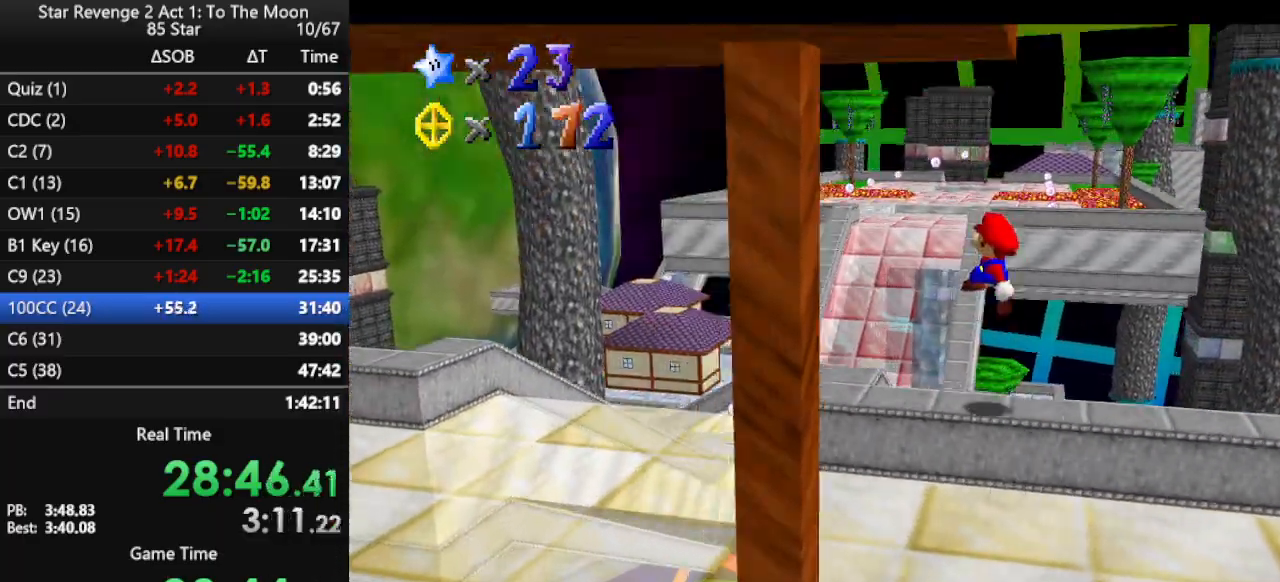
{"buttons": [], "left_stick": "up-left", "events": [[133, "A", "up"]]}
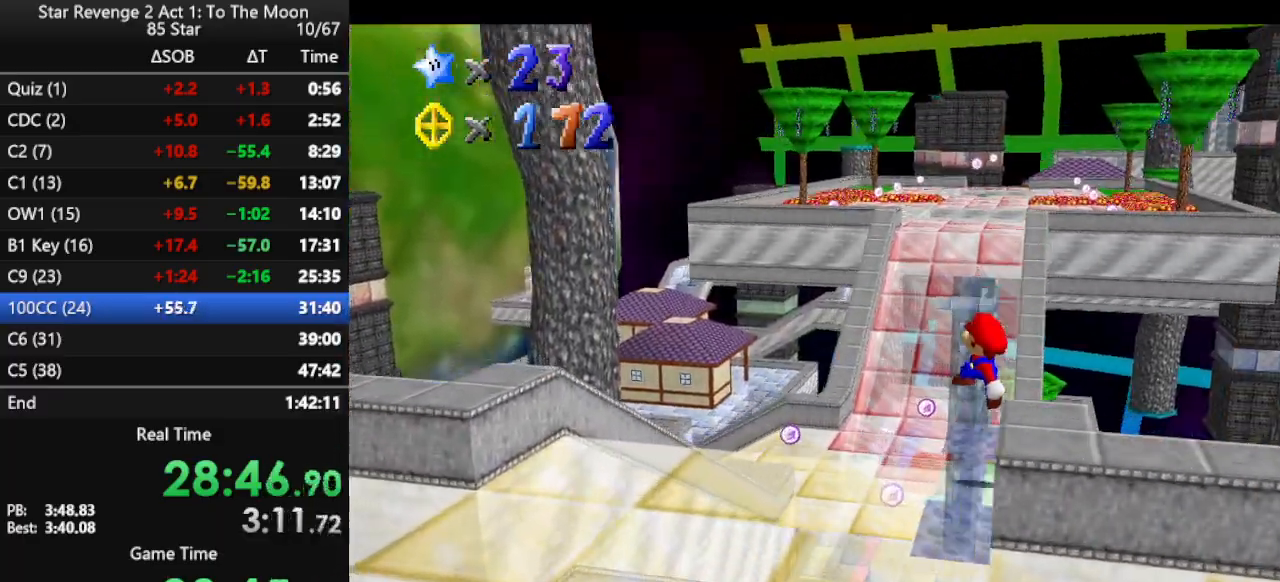
{"buttons": [], "left_stick": "up", "events": [[267, "left_stick", "up"], [400, "A", "down"], [467, "A", "up"]]}
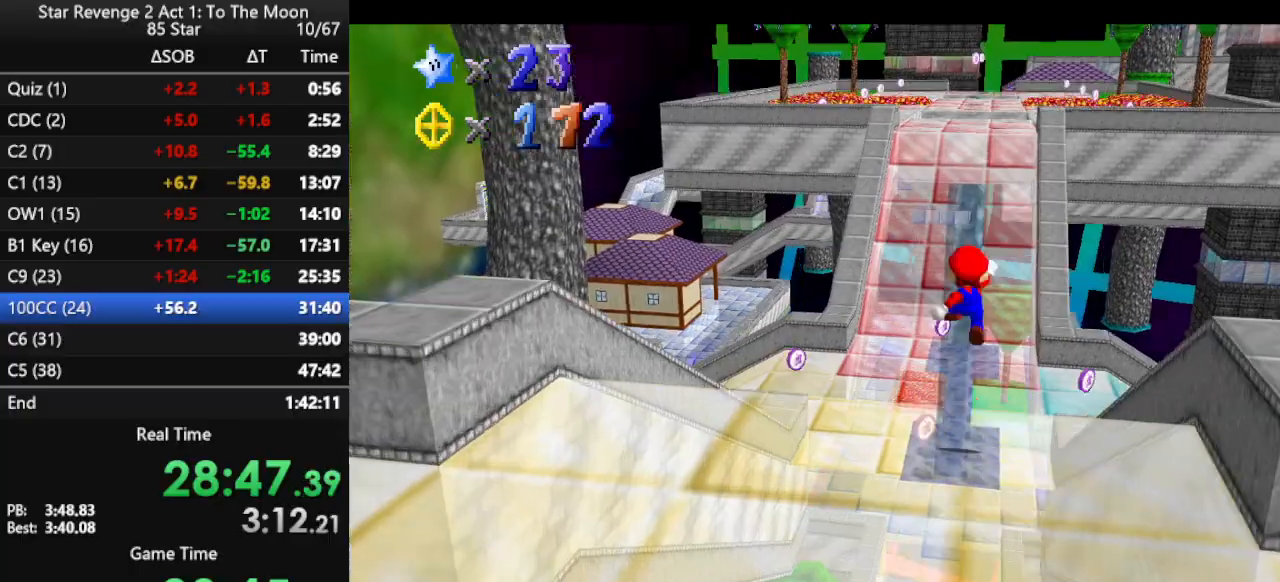
{"buttons": [], "left_stick": "up-right", "events": [[167, "B", "down"], [267, "B", "up"], [300, "left_stick", "up-right"]]}
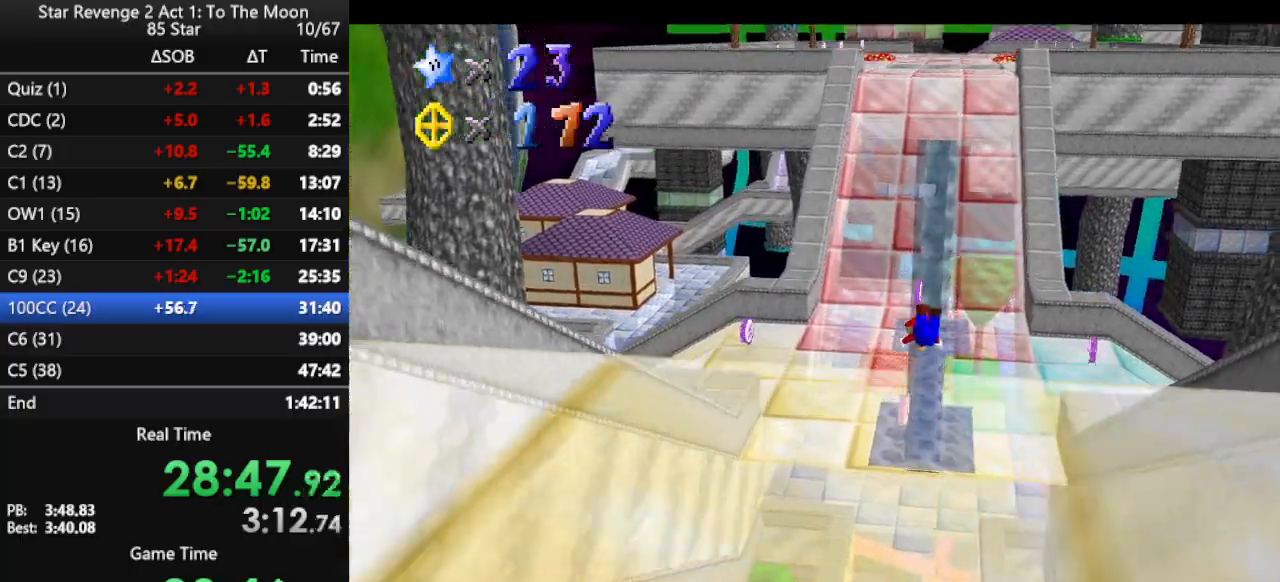
{"buttons": [], "left_stick": "left", "events": [[167, "left_stick", "up-left"], [300, "left_stick", "left"], [367, "B", "down"], [467, "B", "up"]]}
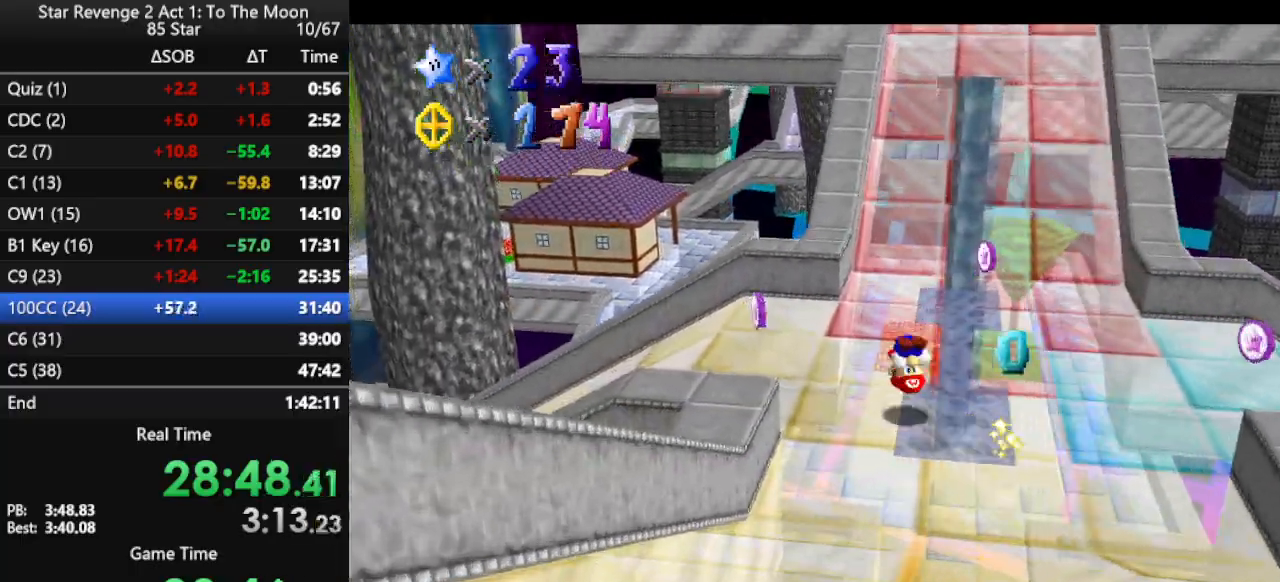
{"buttons": [], "left_stick": "down-left", "events": [[433, "left_stick", "down-left"]]}
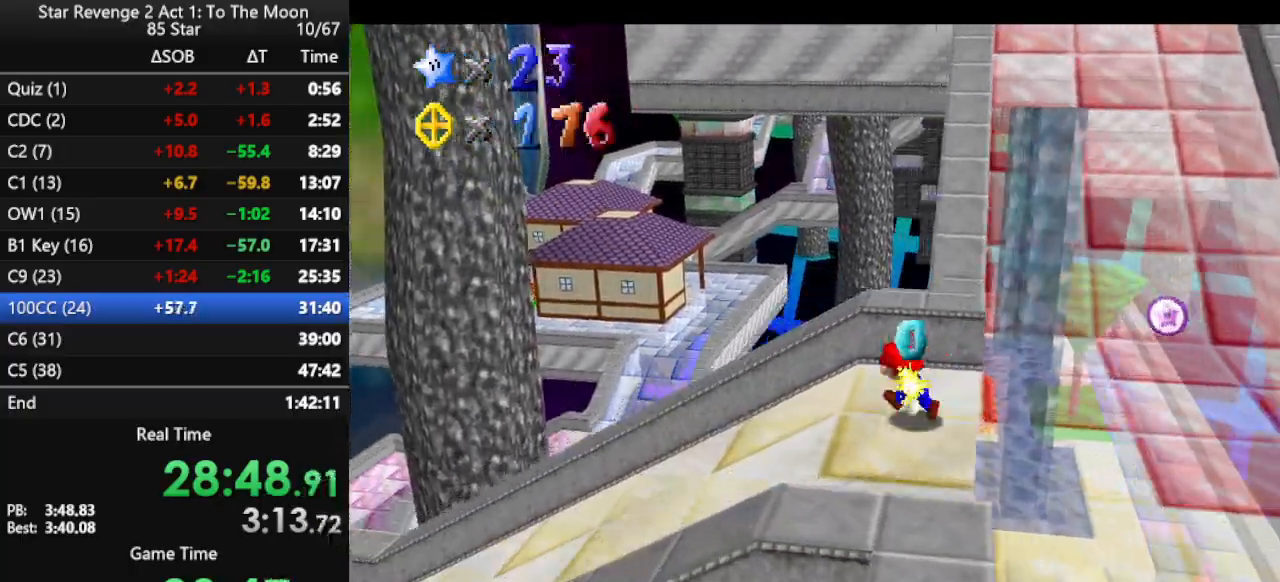
{"buttons": [], "left_stick": "right", "events": [[33, "left_stick", "down"], [333, "left_stick", "right"]]}
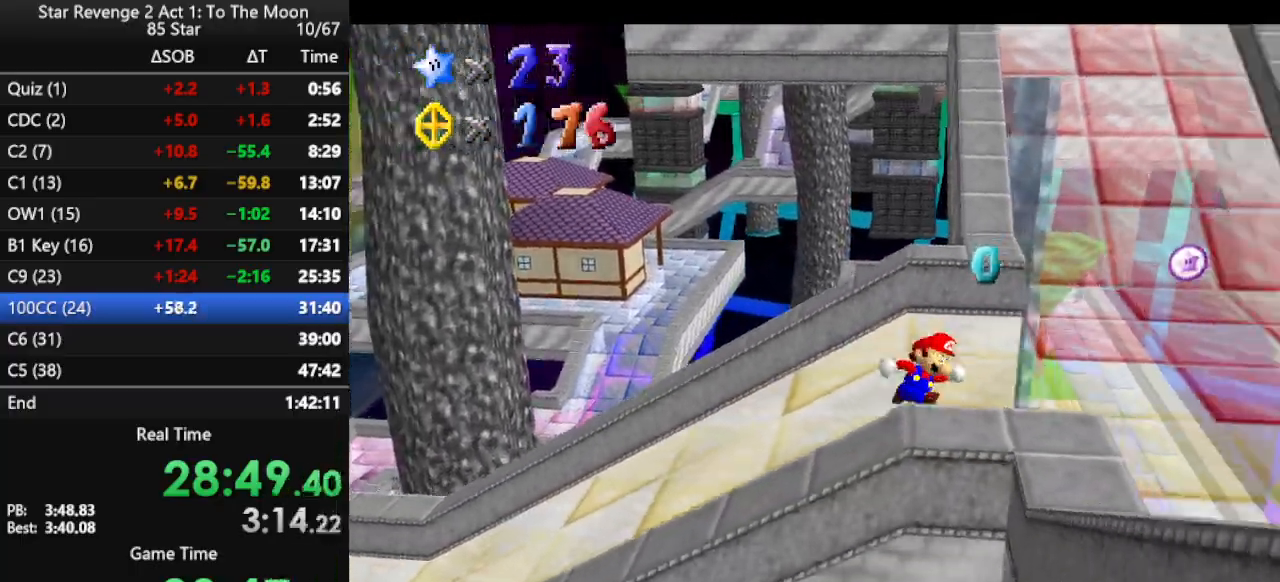
{"buttons": [], "left_stick": "right", "events": [[200, "A", "down"], [200, "B", "down"], [367, "B", "up"], [400, "A", "up"]]}
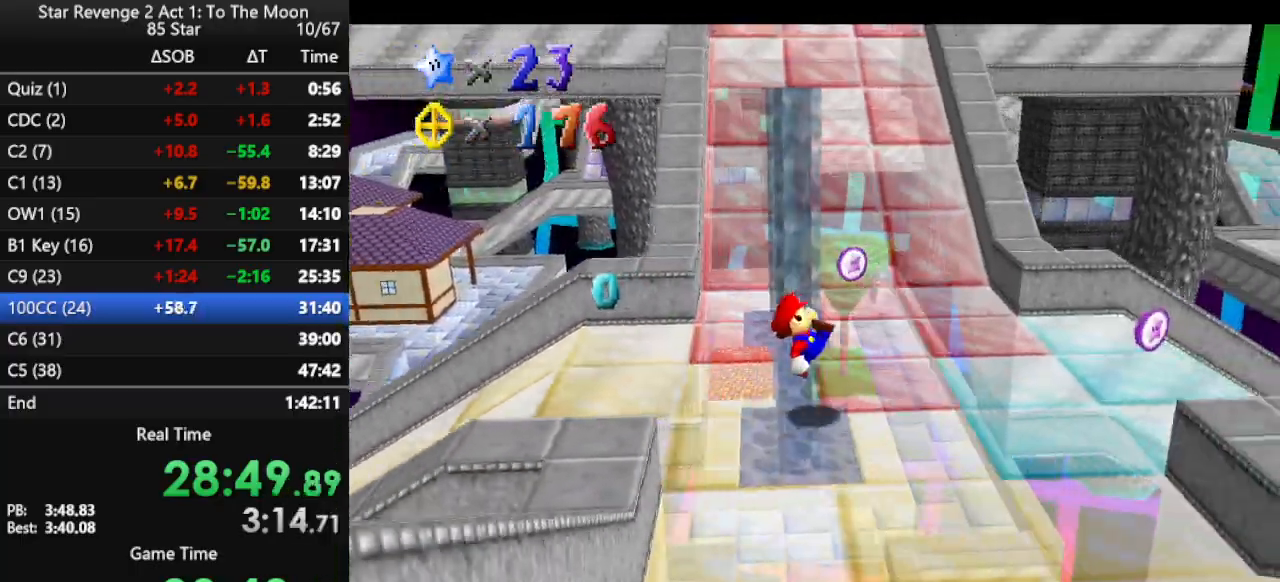
{"buttons": [], "left_stick": "right", "events": []}
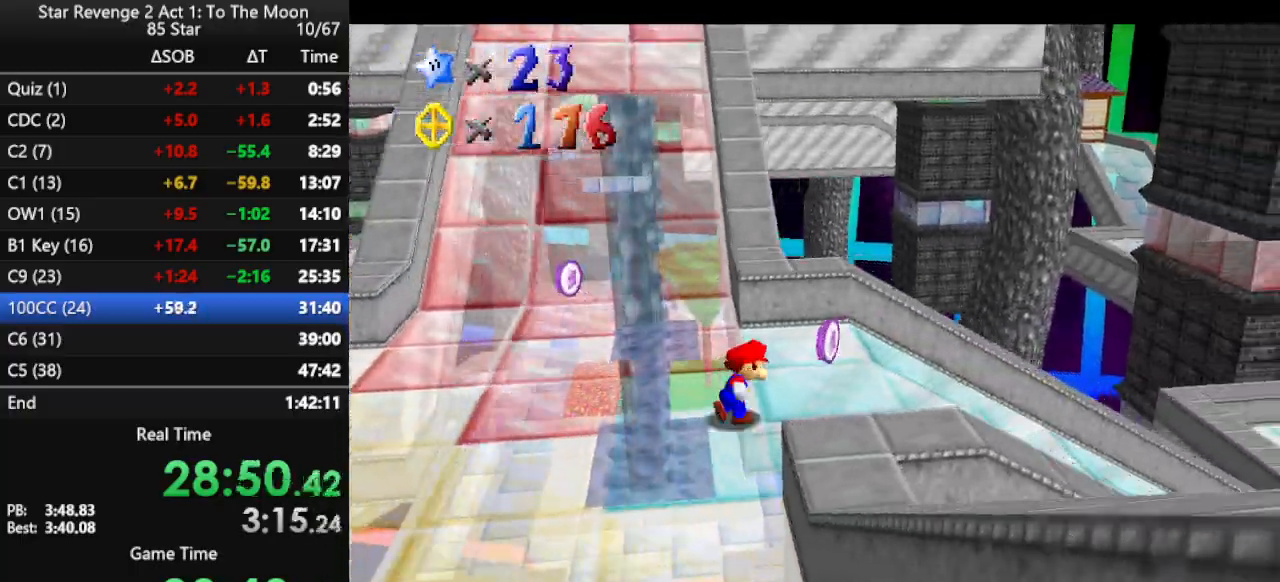
{"buttons": [], "left_stick": "up-left", "events": [[100, "left_stick", "up"], [233, "left_stick", "up-left"]]}
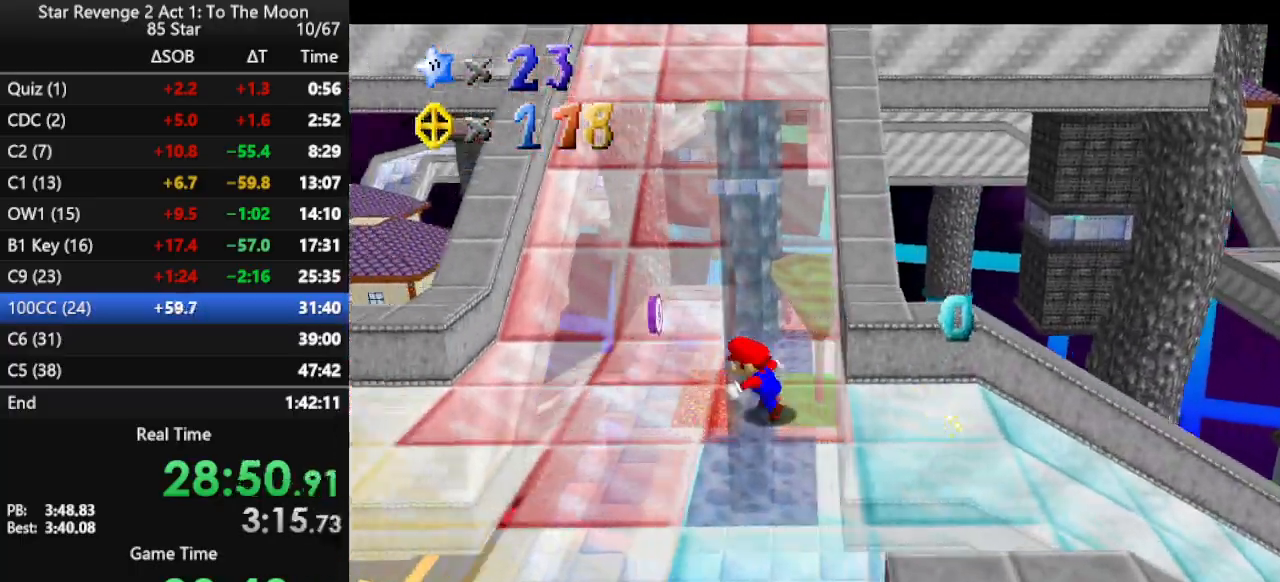
{"buttons": ["A", "Z"], "left_stick": "up", "events": [[200, "left_stick", "up"], [300, "Z", "down"], [333, "A", "down"]]}
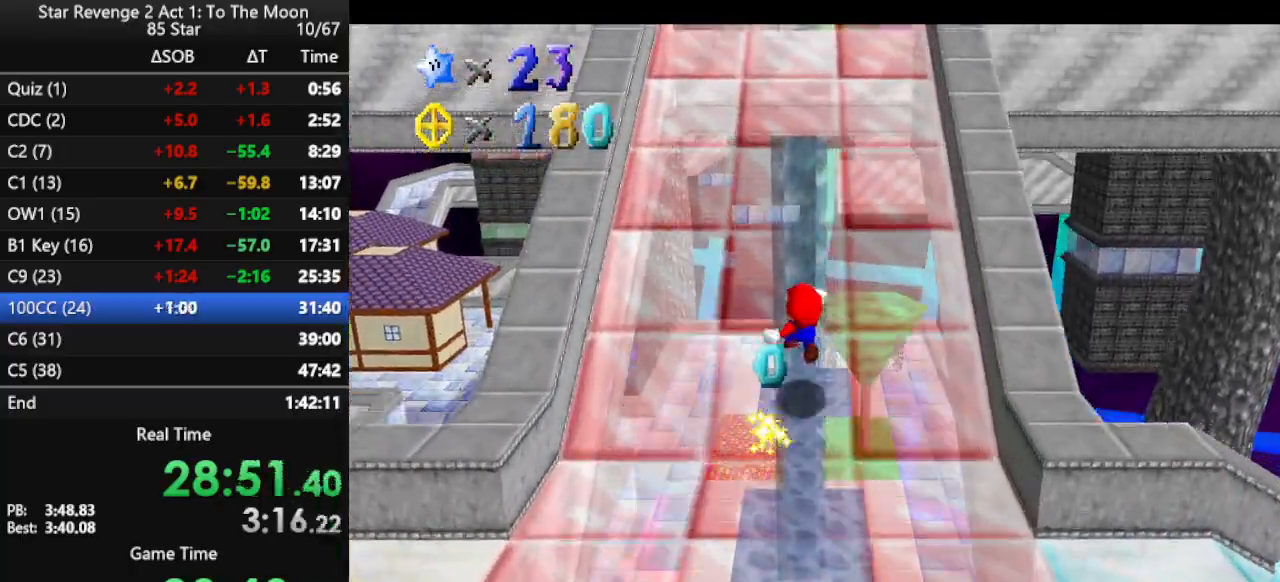
{"buttons": [], "left_stick": "up", "events": [[67, "Z", "up"], [100, "A", "up"]]}
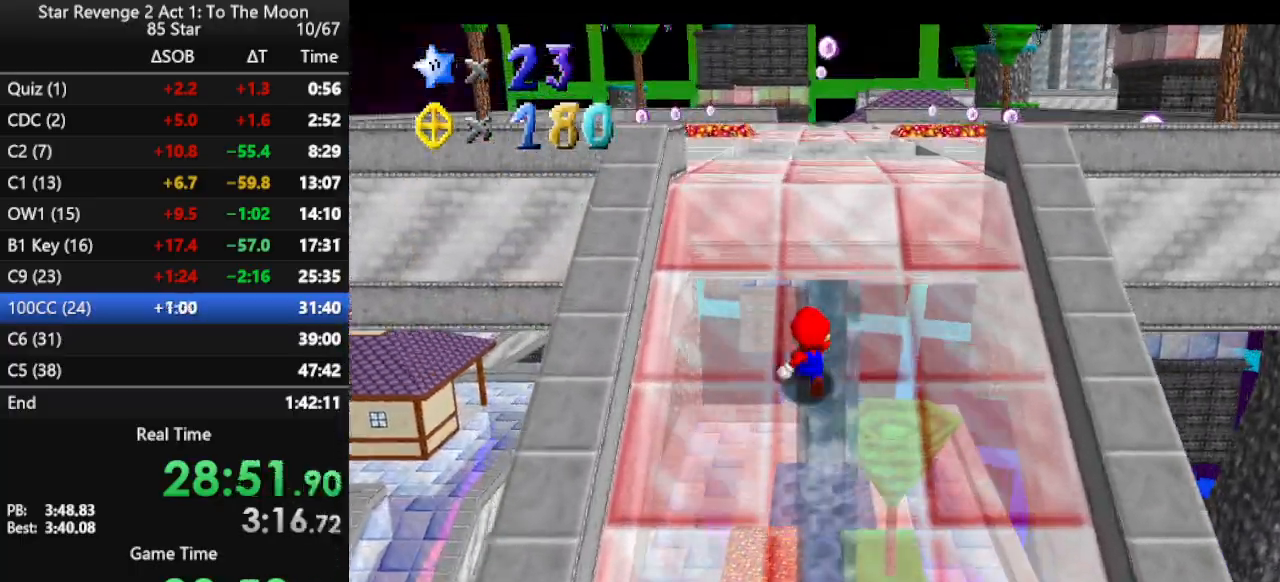
{"buttons": [], "left_stick": "up-left", "events": [[500, "left_stick", "up-left"]]}
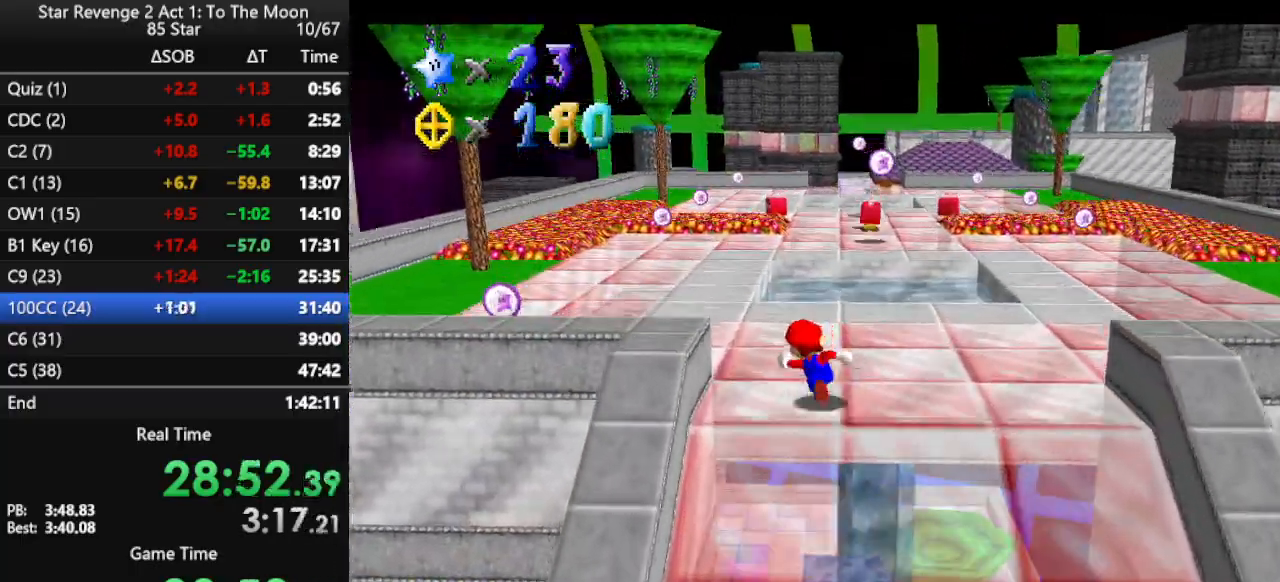
{"buttons": [], "left_stick": "left", "events": [[267, "left_stick", "left"]]}
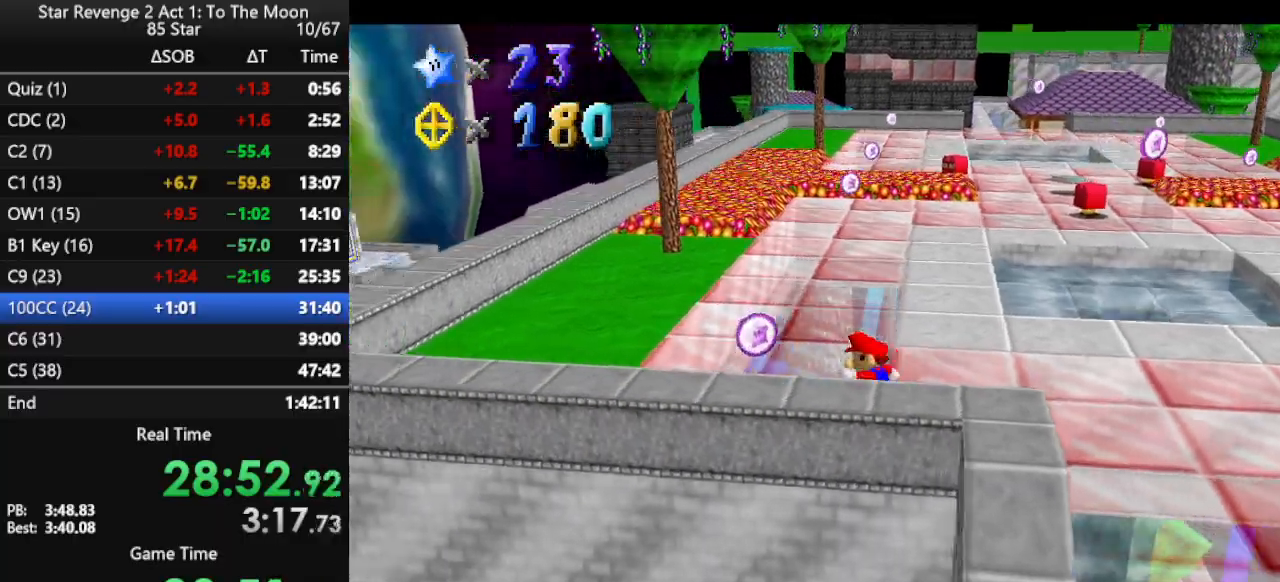
{"buttons": [], "left_stick": "up-left", "events": [[33, "left_stick", "up-left"], [167, "left_stick", "up"], [300, "B", "down"], [400, "B", "up"], [467, "left_stick", "up-left"]]}
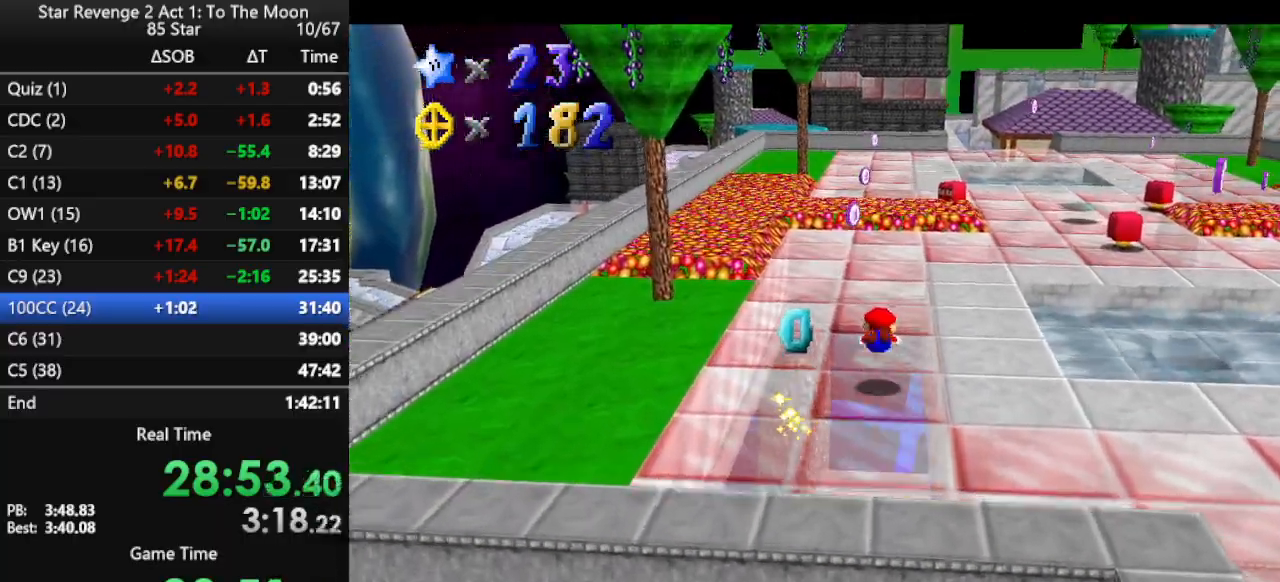
{"buttons": ["C_RIGHT"], "left_stick": "up-left", "events": [[200, "B", "down"], [300, "B", "up"], [467, "C_RIGHT", "down"]]}